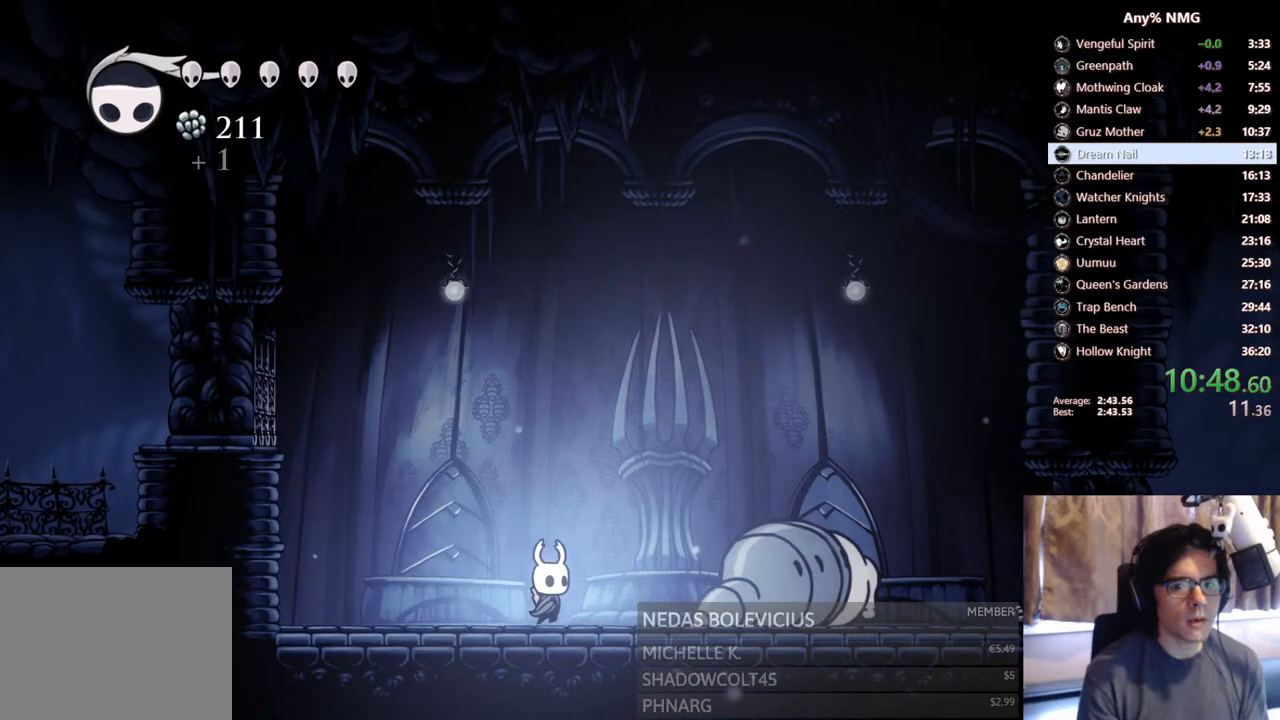
Gameplay with a controller (Xbox layout); each line is a JSON object with the inputs held at the frame after it. "events" lists button and stick changes between this image and that frame as [ms after this image, input, new state], when the widget could be followed in between. Not read: HOME L3 R3 START.
{"buttons": ["DPAD_RIGHT"], "left_stick": "center", "right_stick": "center", "events": [[133, "DPAD_RIGHT", "up"], [217, "DPAD_LEFT", "down"], [350, "DPAD_LEFT", "up"], [433, "DPAD_RIGHT", "down"]]}
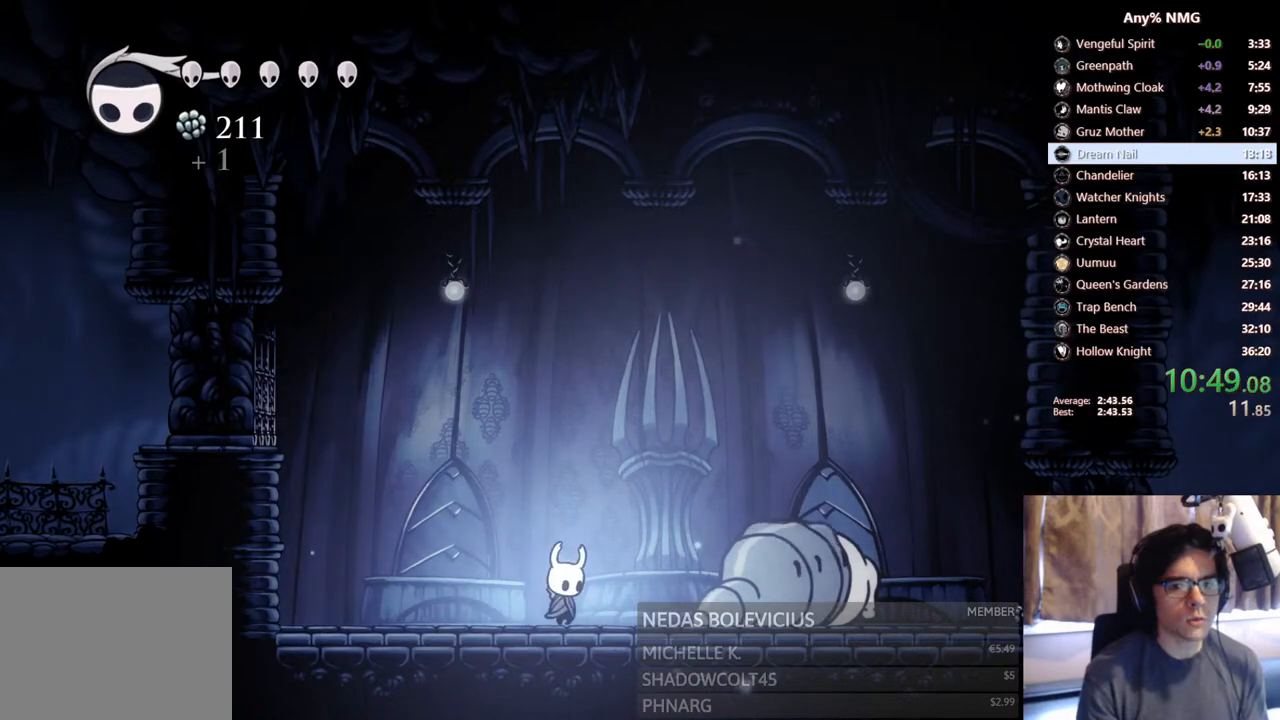
{"buttons": [], "left_stick": "center", "right_stick": "center", "events": [[33, "DPAD_RIGHT", "up"]]}
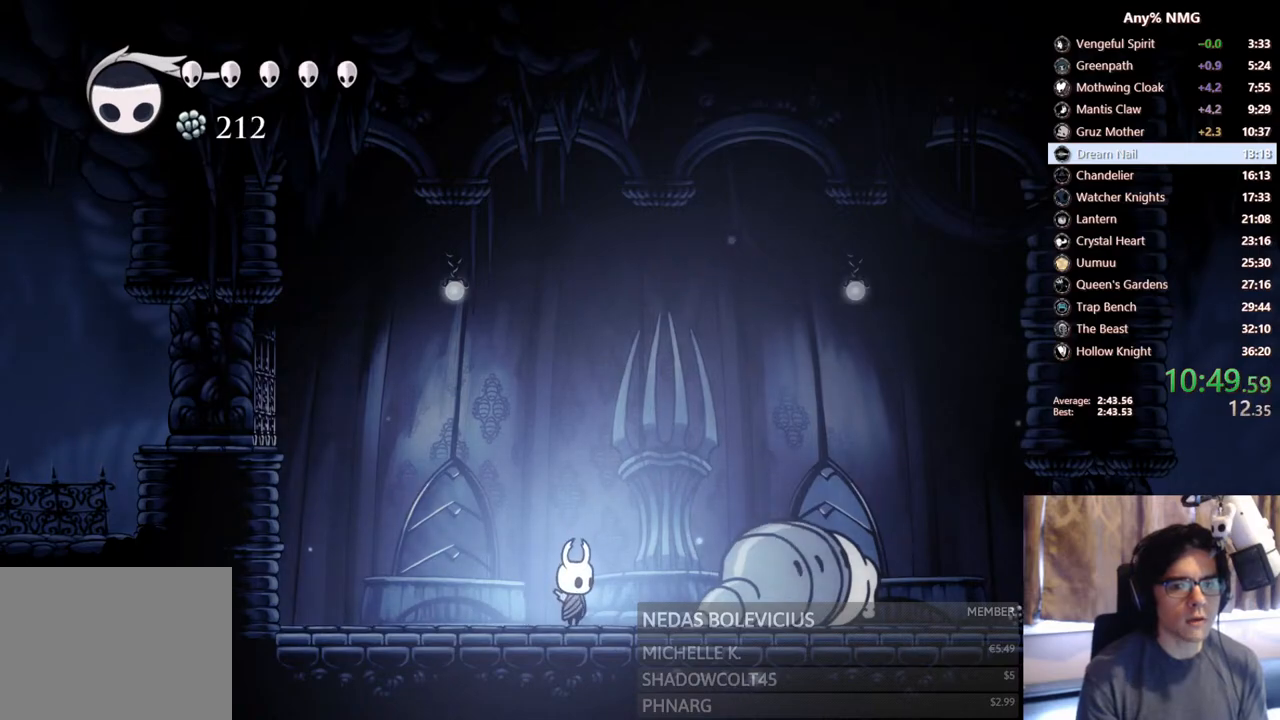
{"buttons": [], "left_stick": "center", "right_stick": "center", "events": [[50, "DPAD_LEFT", "down"], [233, "DPAD_LEFT", "up"], [367, "DPAD_RIGHT", "down"], [450, "DPAD_RIGHT", "up"]]}
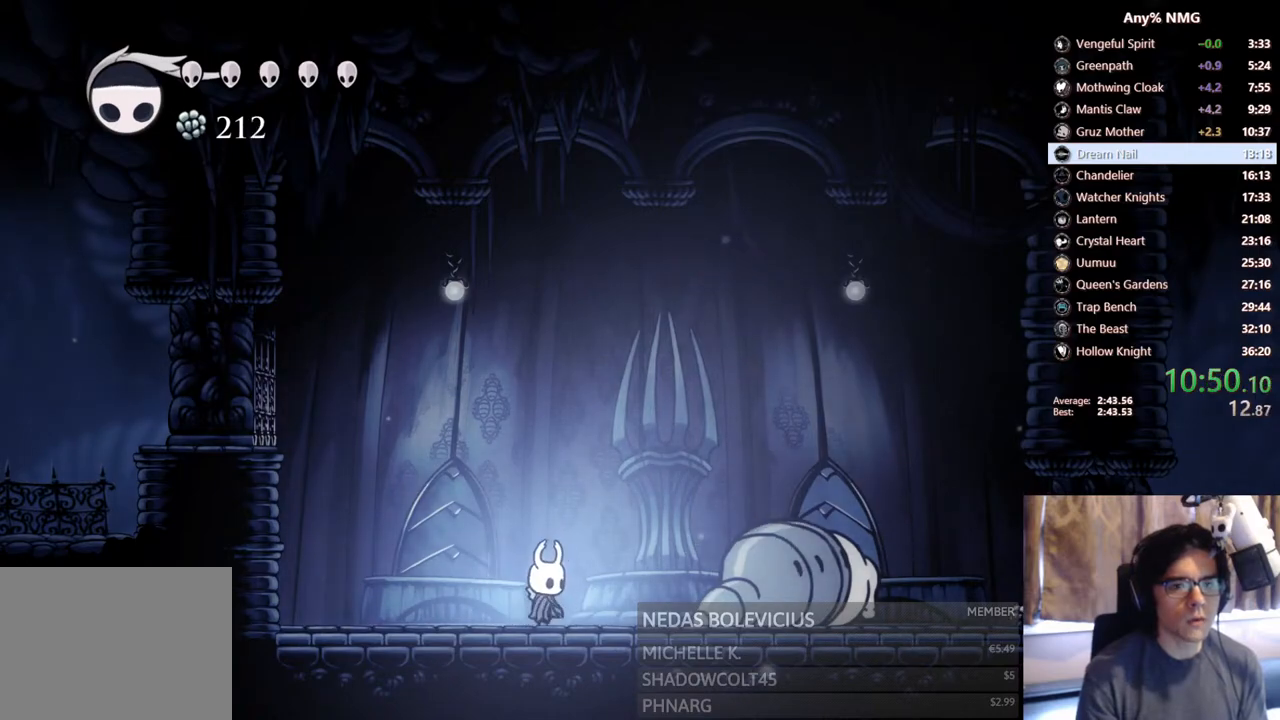
{"buttons": [], "left_stick": "center", "right_stick": "center", "events": [[317, "DPAD_LEFT", "down"], [450, "DPAD_LEFT", "up"]]}
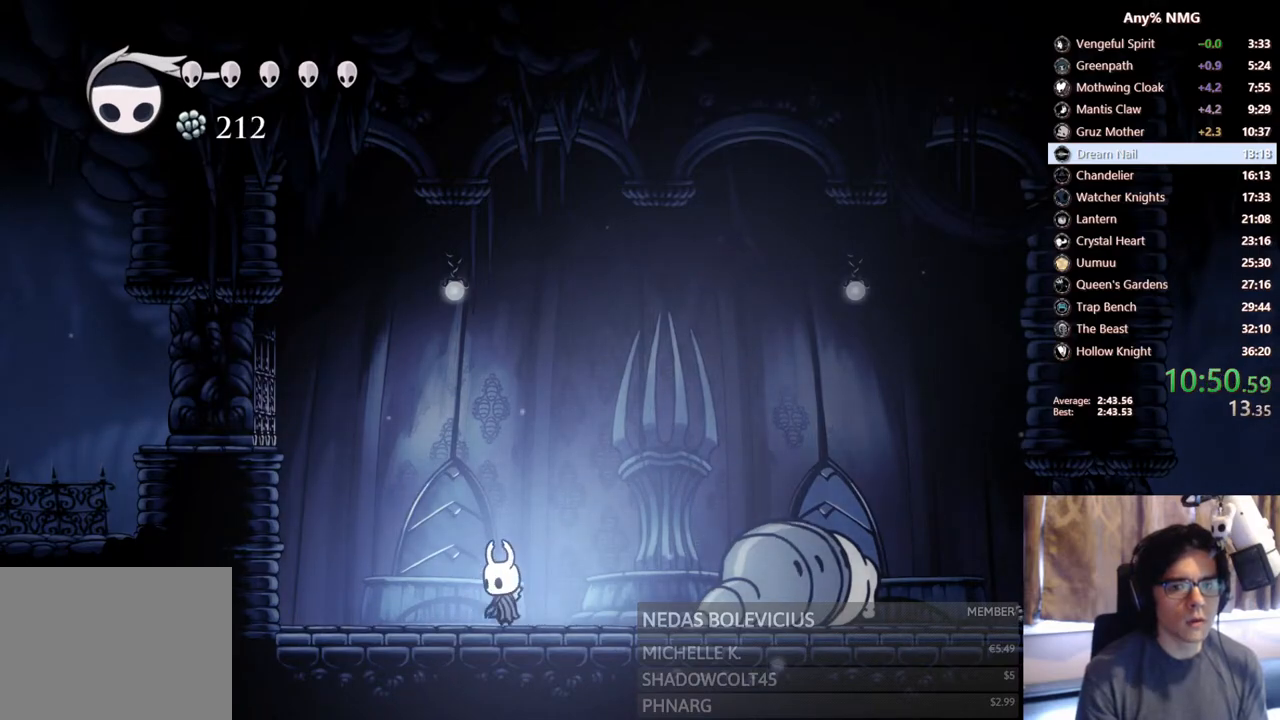
{"buttons": [], "left_stick": "center", "right_stick": "center", "events": [[17, "DPAD_RIGHT", "down"], [83, "DPAD_RIGHT", "up"]]}
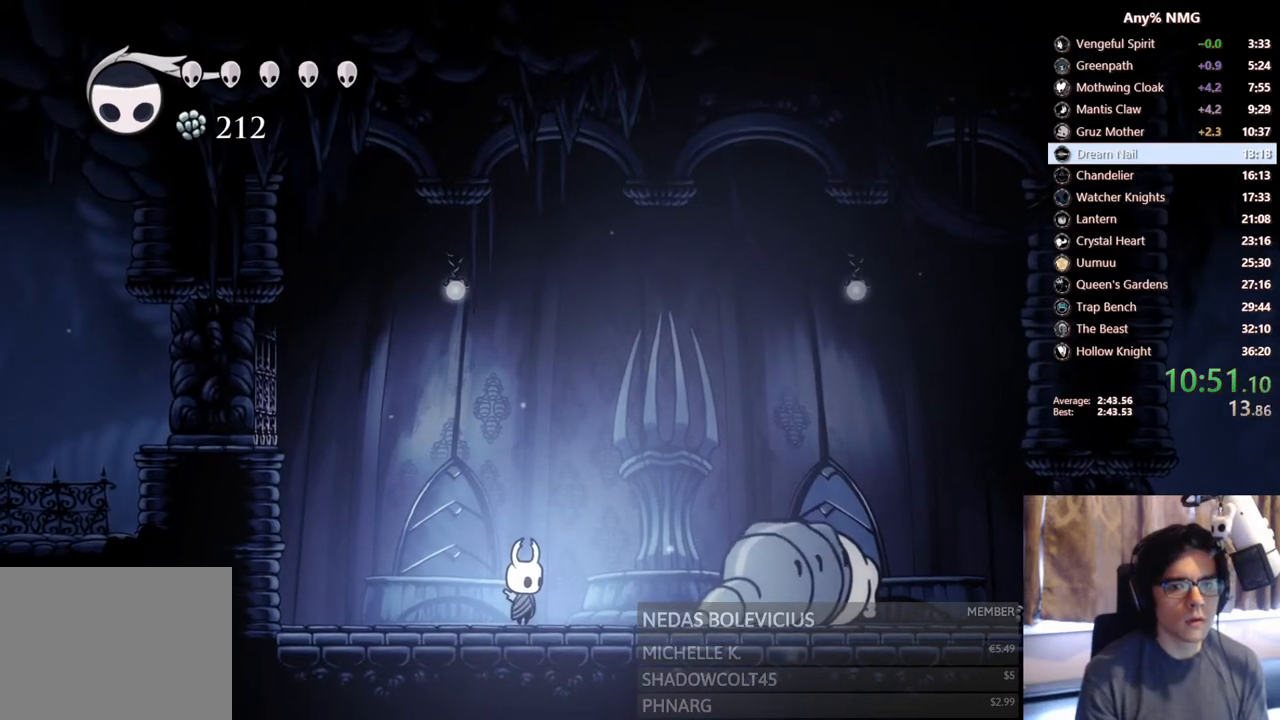
{"buttons": [], "left_stick": "center", "right_stick": "center", "events": []}
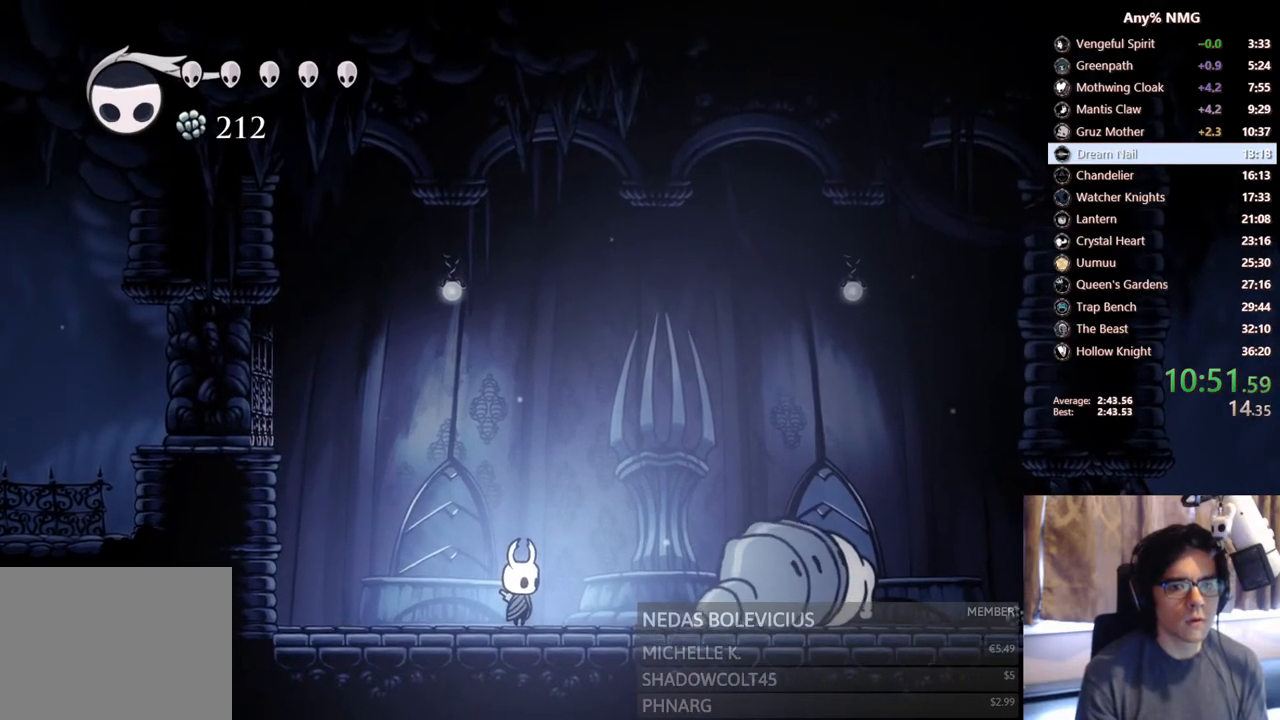
{"buttons": ["A"], "left_stick": "center", "right_stick": "center", "events": [[417, "A", "down"]]}
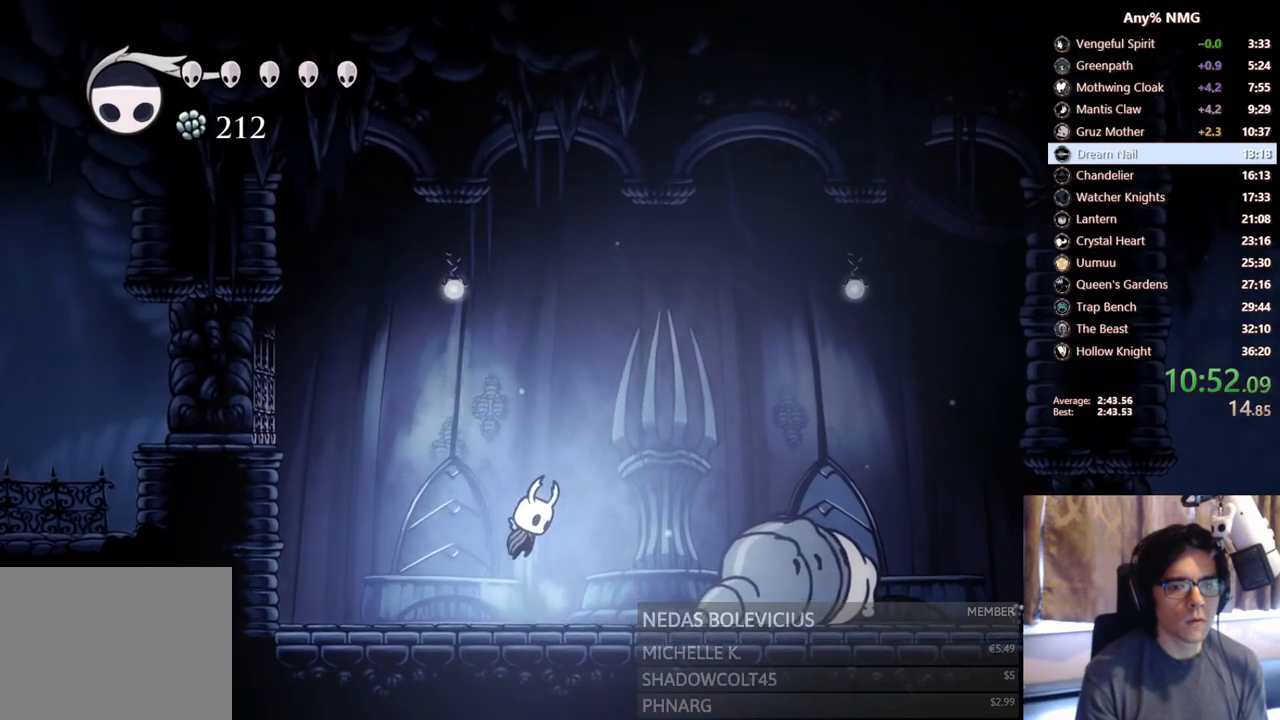
{"buttons": ["Y"], "left_stick": "center", "right_stick": "center", "events": [[217, "A", "up"], [383, "Y", "down"]]}
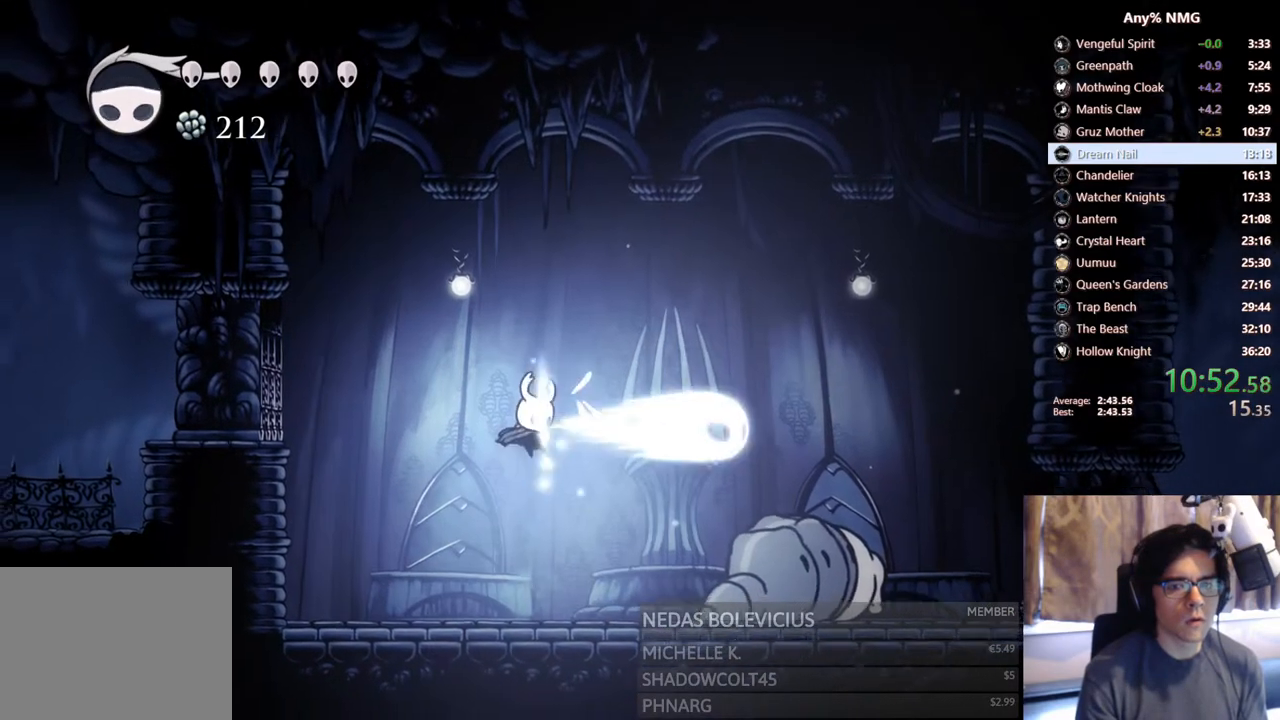
{"buttons": ["Y", "DPAD_RIGHT"], "left_stick": "center", "right_stick": "center", "events": [[250, "DPAD_LEFT", "down"], [250, "Y", "up"], [417, "DPAD_LEFT", "up"], [433, "DPAD_RIGHT", "down"], [500, "Y", "down"]]}
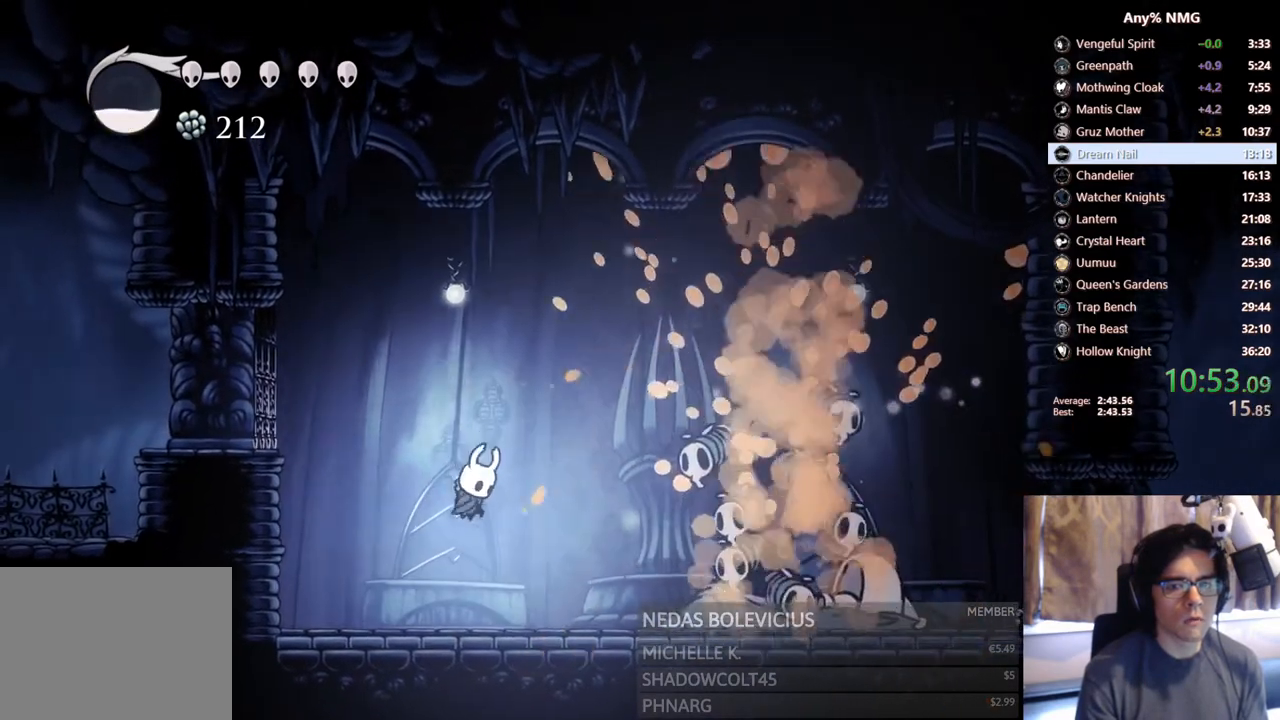
{"buttons": ["DPAD_RIGHT"], "left_stick": "center", "right_stick": "center", "events": [[133, "DPAD_RIGHT", "up"], [267, "Y", "up"], [383, "DPAD_RIGHT", "down"]]}
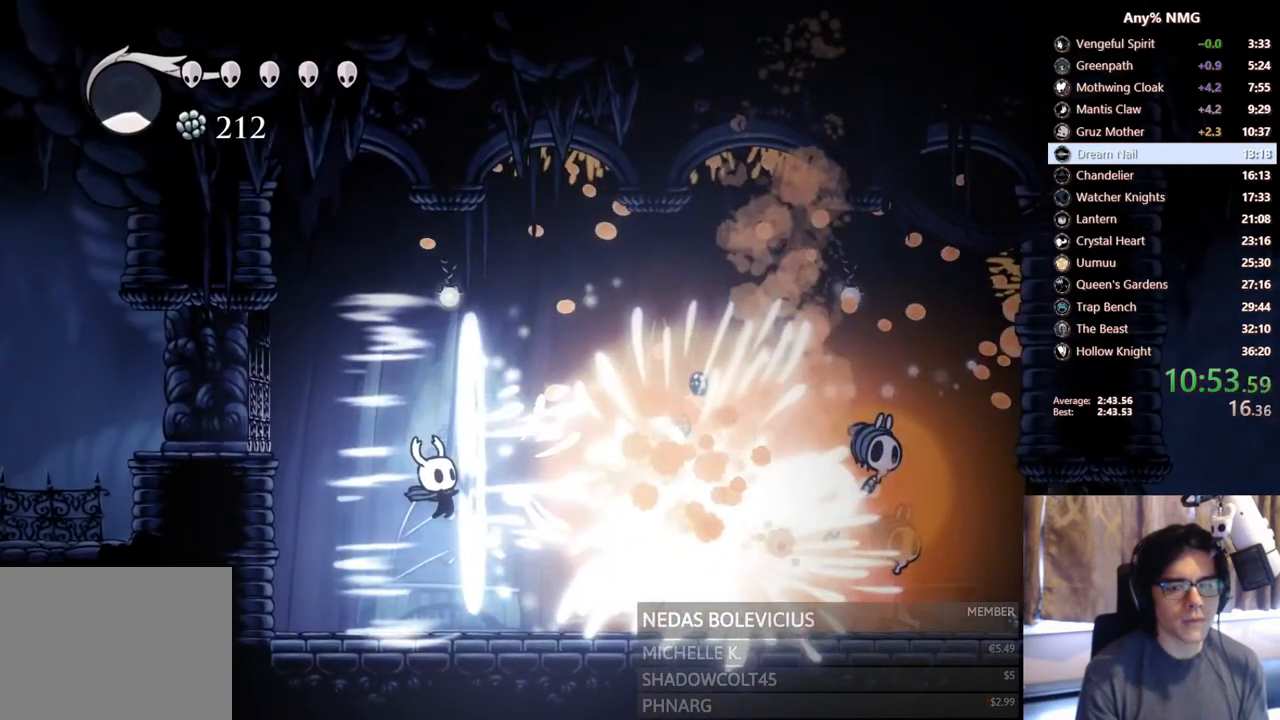
{"buttons": ["X"], "left_stick": "center", "right_stick": "center", "events": [[400, "X", "down"], [417, "DPAD_RIGHT", "up"]]}
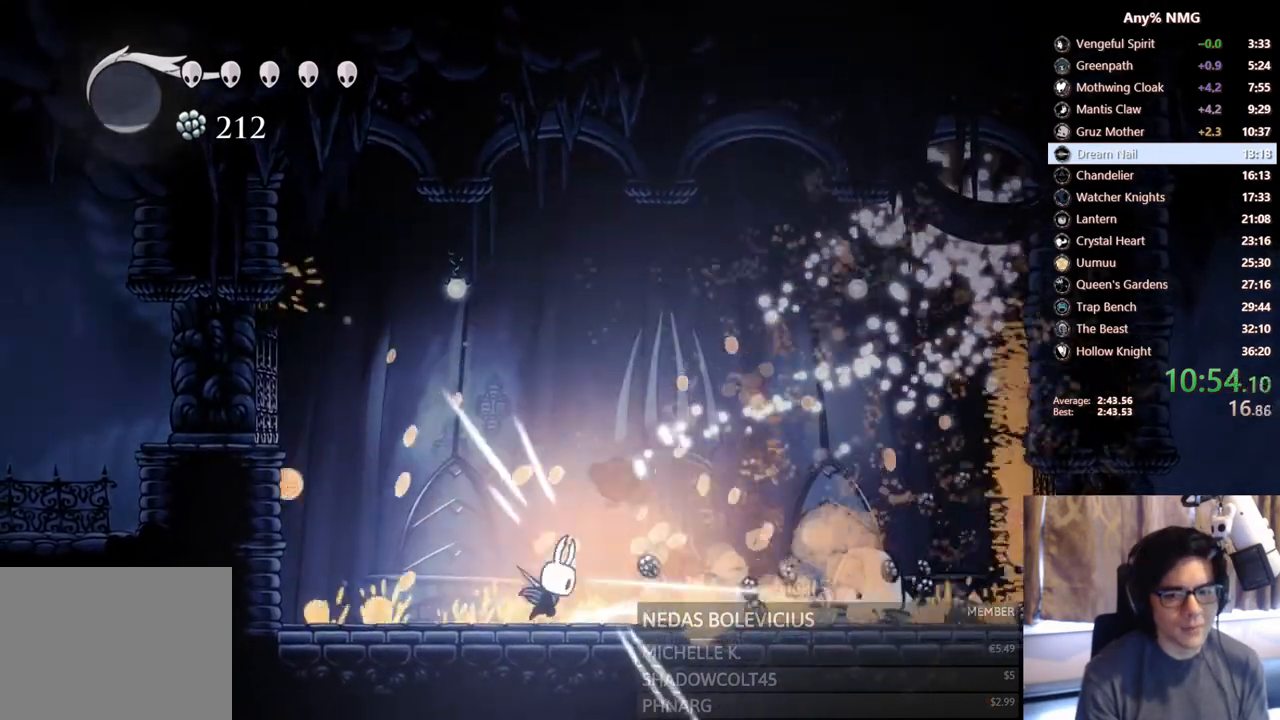
{"buttons": [], "left_stick": "center", "right_stick": "center", "events": [[167, "X", "up"], [233, "DPAD_RIGHT", "down"], [283, "A", "down"], [300, "X", "down"], [367, "DPAD_RIGHT", "up"], [483, "A", "up"], [483, "X", "up"]]}
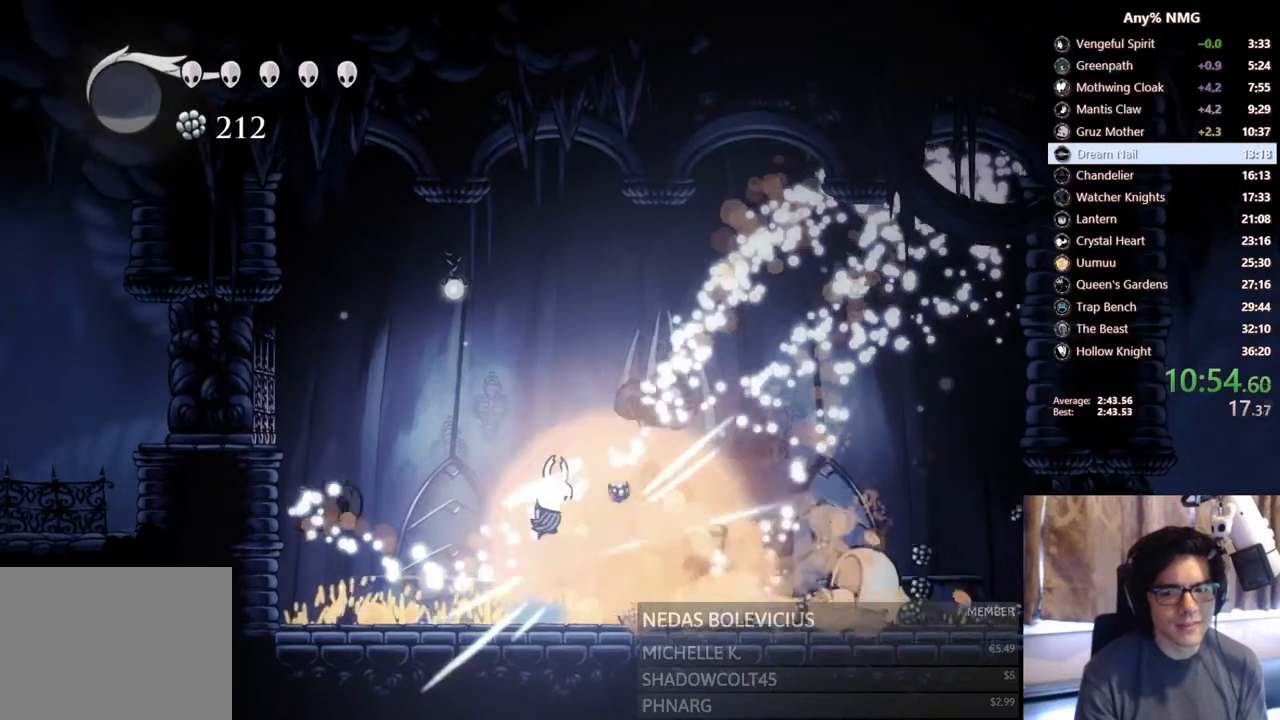
{"buttons": [], "left_stick": "center", "right_stick": "center", "events": [[100, "DPAD_RIGHT", "down"], [367, "DPAD_RIGHT", "up"], [400, "DPAD_LEFT", "down"], [500, "DPAD_LEFT", "up"]]}
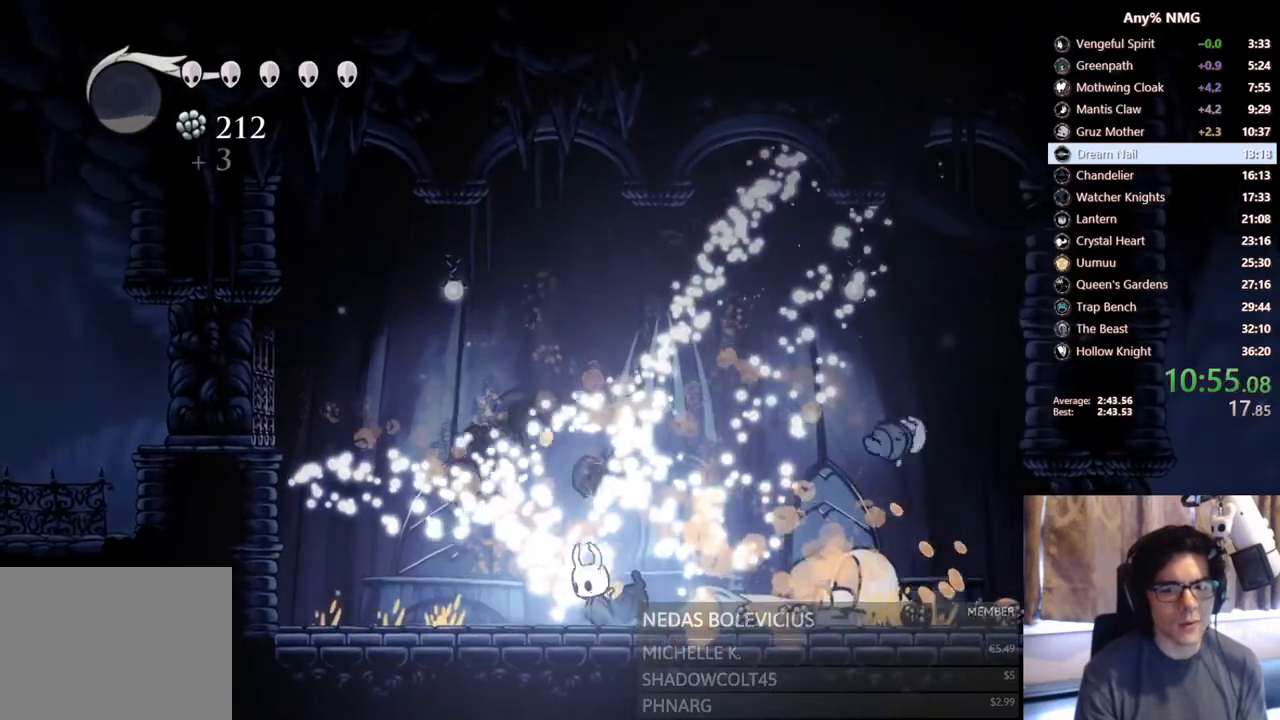
{"buttons": ["R2", "DPAD_RIGHT"], "left_stick": "center", "right_stick": "center", "events": [[33, "DPAD_RIGHT", "down"], [200, "R2", "down"]]}
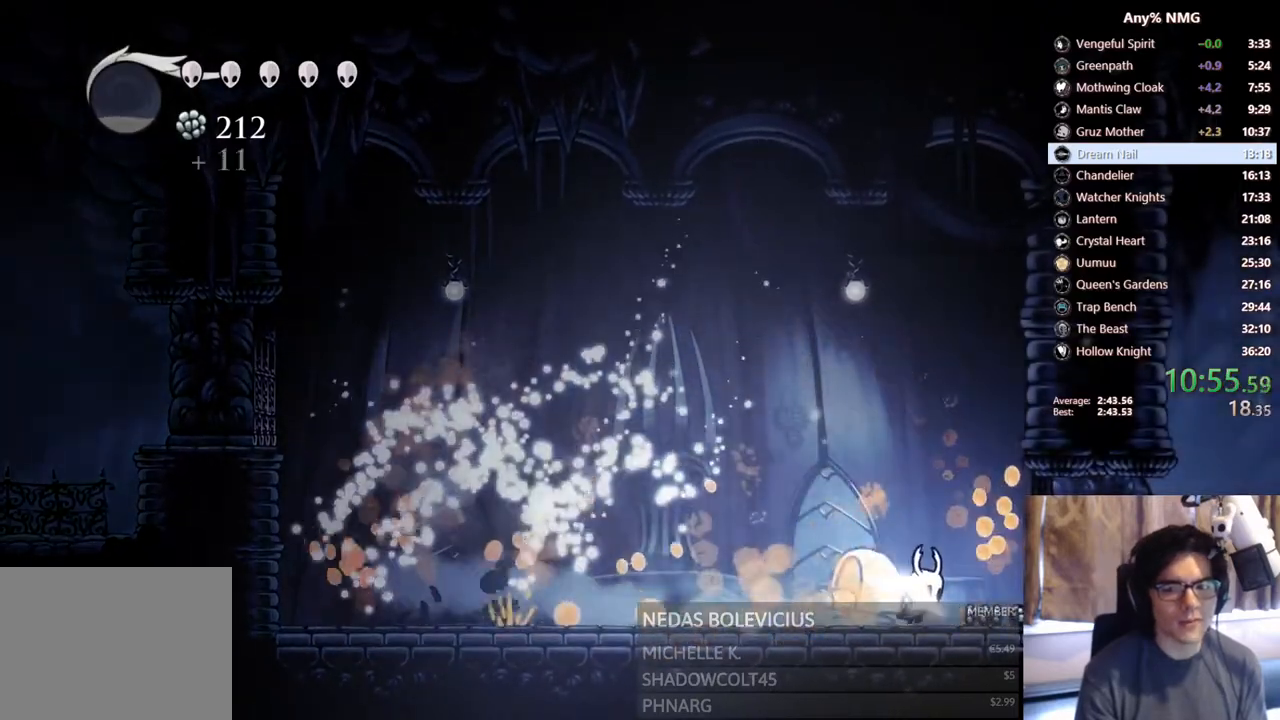
{"buttons": ["A", "DPAD_RIGHT"], "left_stick": "center", "right_stick": "center", "events": [[17, "R2", "up"], [333, "DPAD_RIGHT", "up"], [417, "A", "down"], [467, "DPAD_RIGHT", "down"]]}
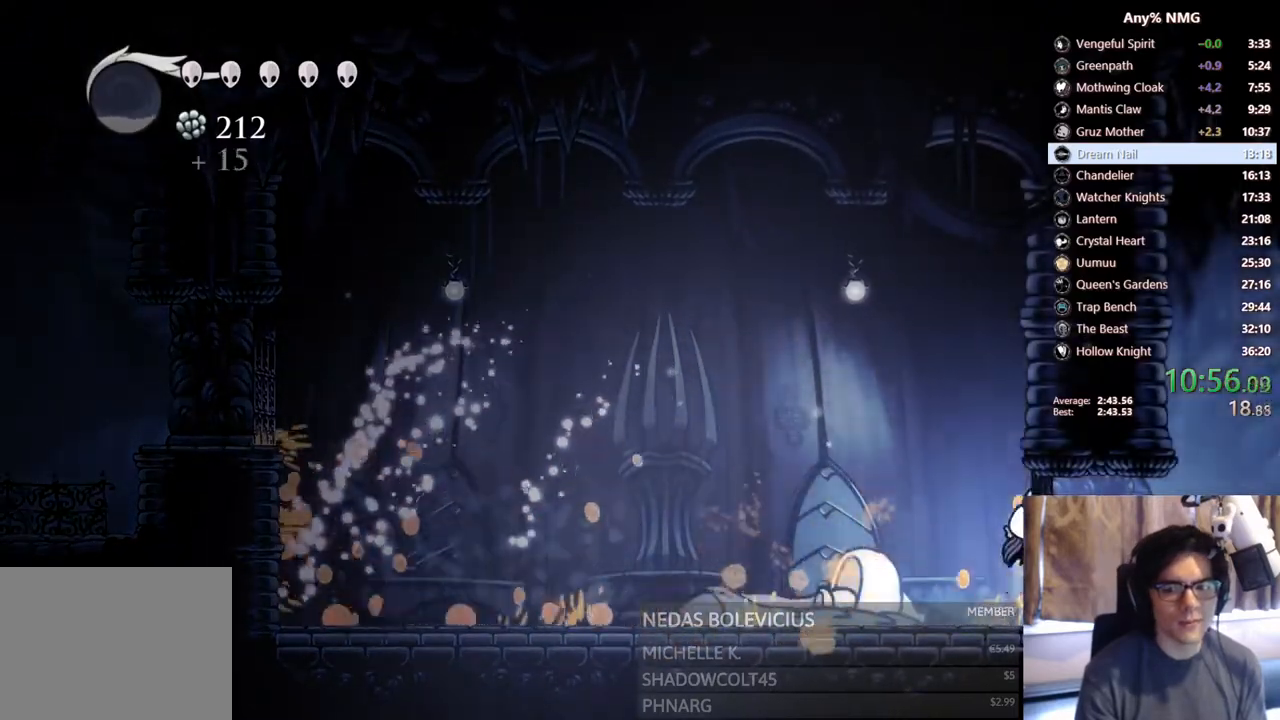
{"buttons": ["DPAD_RIGHT"], "left_stick": "center", "right_stick": "center", "events": [[67, "R2", "down"], [133, "A", "up"], [350, "R2", "up"]]}
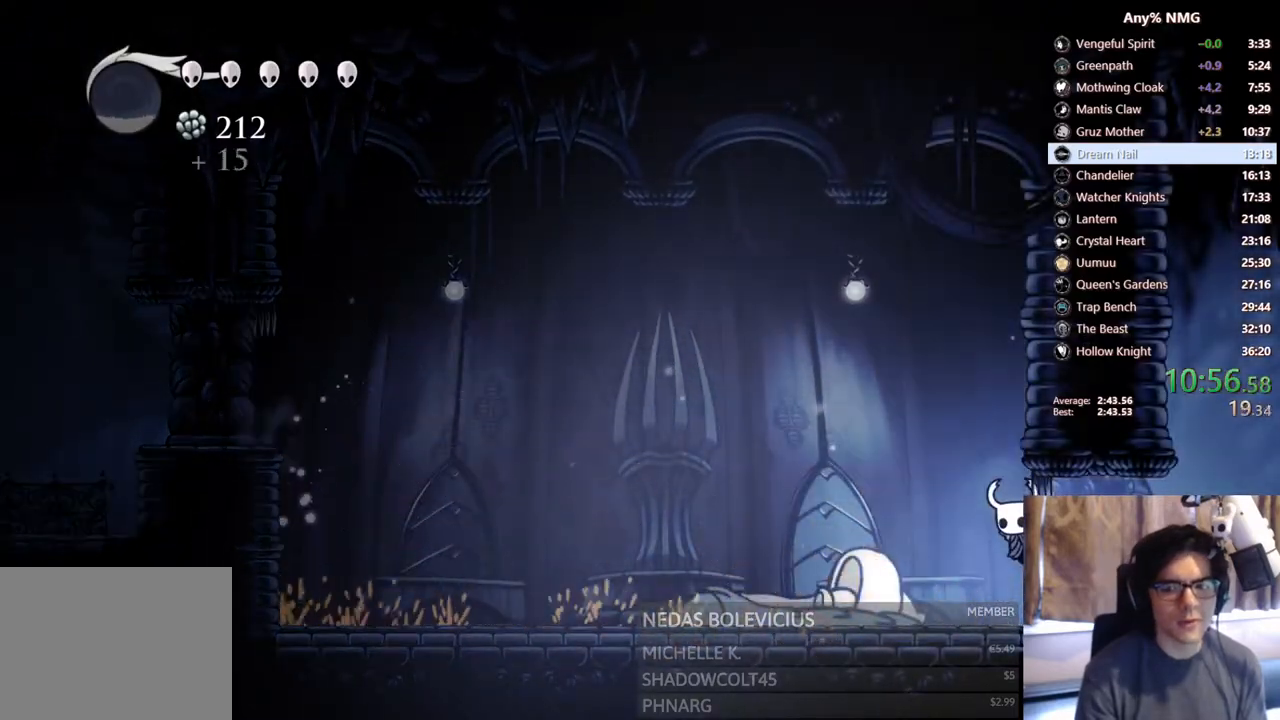
{"buttons": [], "left_stick": "center", "right_stick": "center", "events": [[200, "R2", "down"], [450, "DPAD_RIGHT", "up"], [500, "R2", "up"]]}
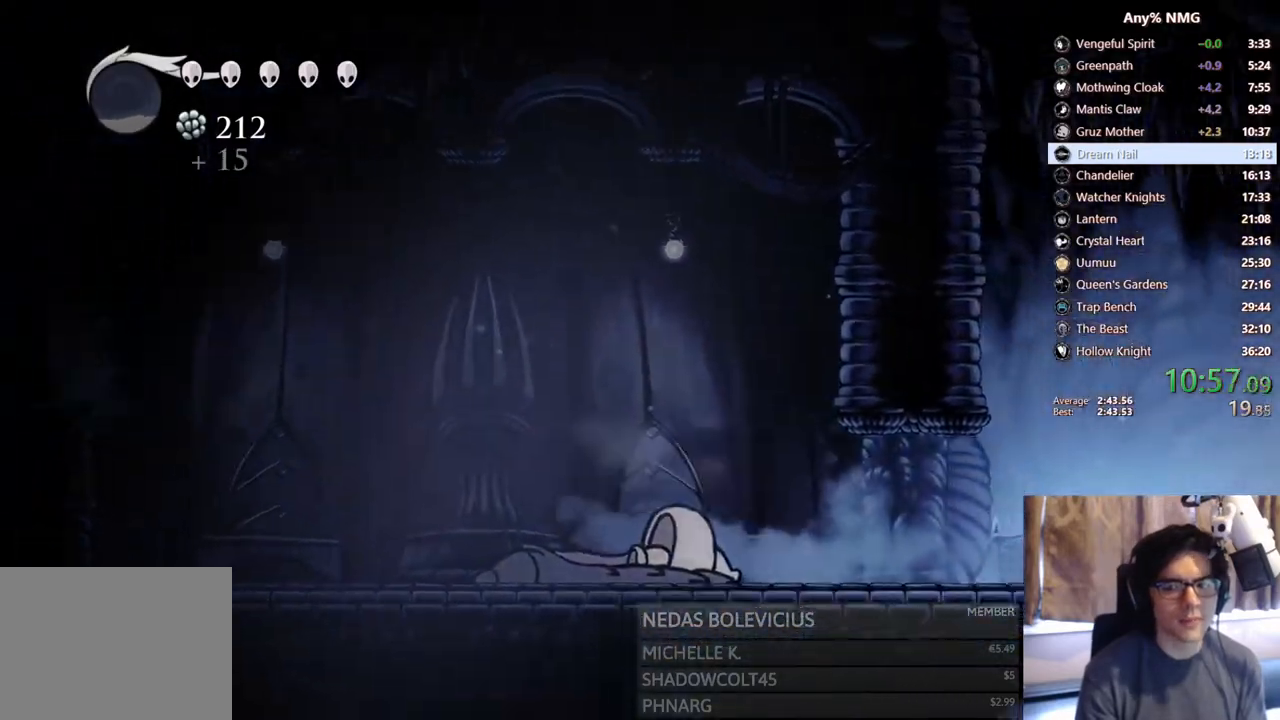
{"buttons": ["R2", "DPAD_RIGHT"], "left_stick": "center", "right_stick": "center", "events": [[267, "R2", "down"], [283, "DPAD_RIGHT", "down"]]}
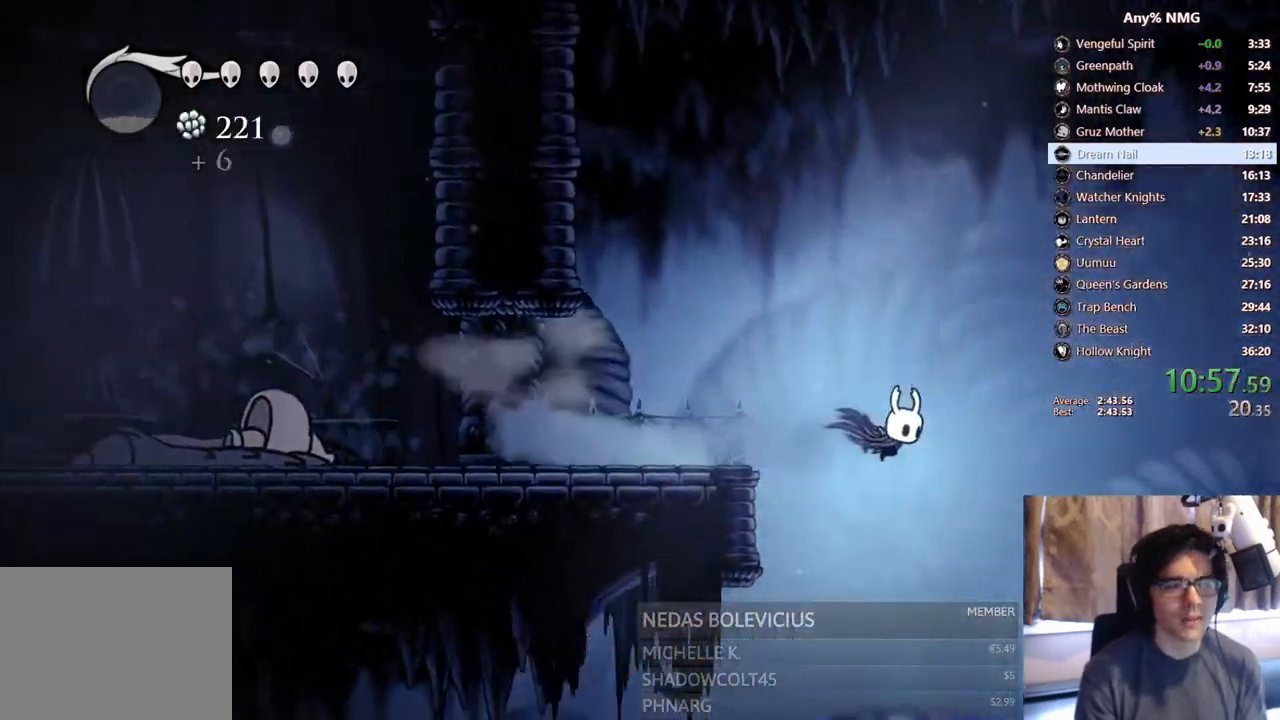
{"buttons": ["DPAD_RIGHT"], "left_stick": "center", "right_stick": "center", "events": [[167, "R2", "up"], [283, "DPAD_RIGHT", "up"], [450, "DPAD_RIGHT", "down"]]}
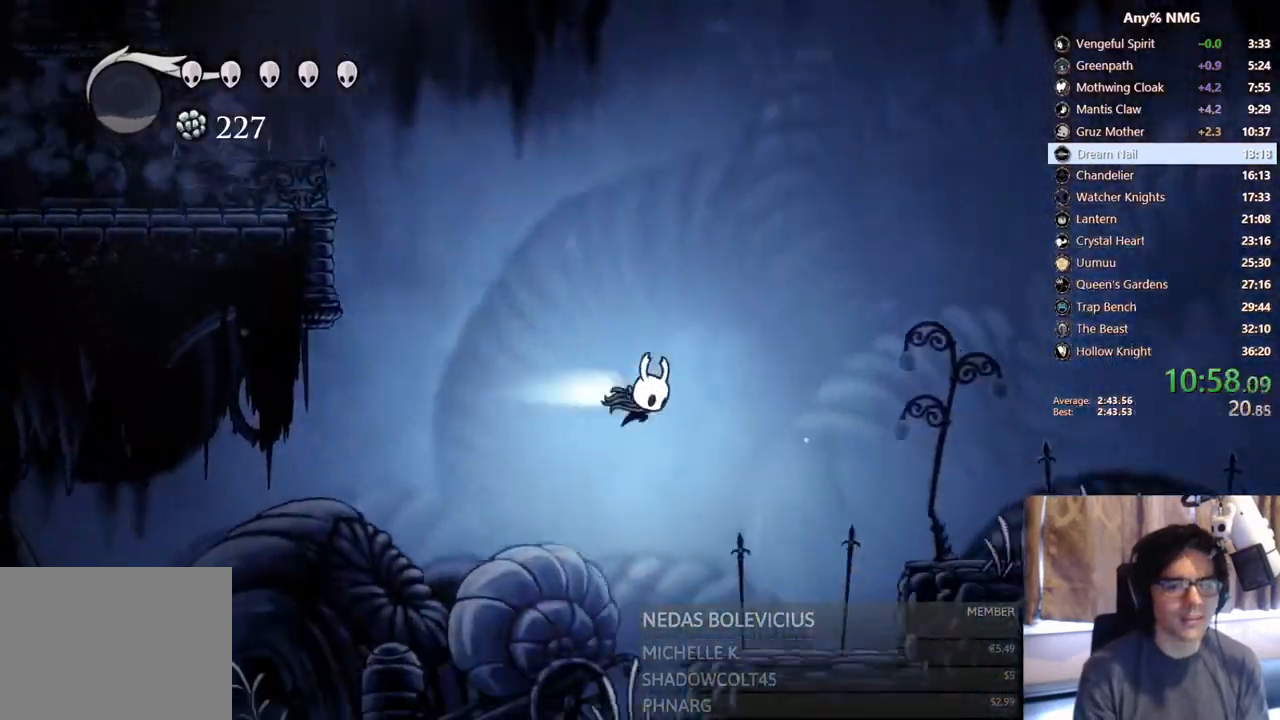
{"buttons": [], "left_stick": "center", "right_stick": "center", "events": [[17, "R2", "down"], [350, "R2", "up"], [417, "DPAD_RIGHT", "up"]]}
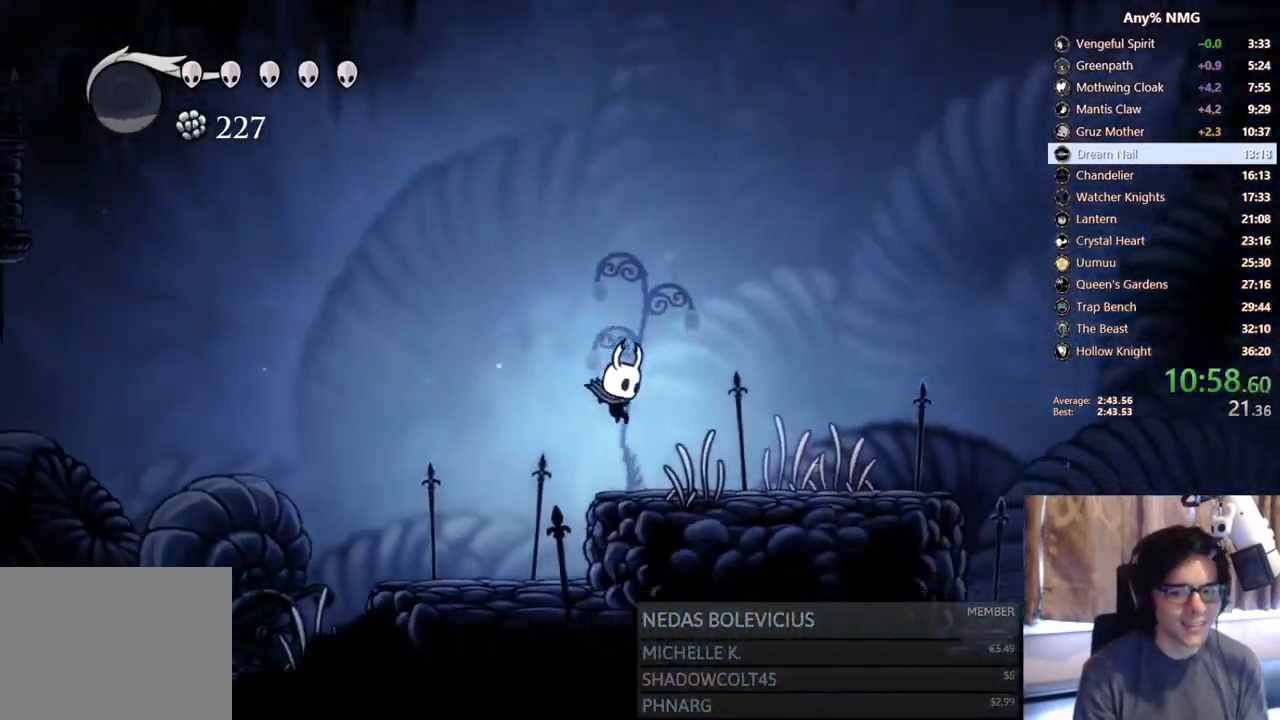
{"buttons": ["A", "DPAD_RIGHT"], "left_stick": "center", "right_stick": "center", "events": [[50, "DPAD_RIGHT", "down"], [150, "R2", "down"], [433, "R2", "up"], [467, "A", "down"]]}
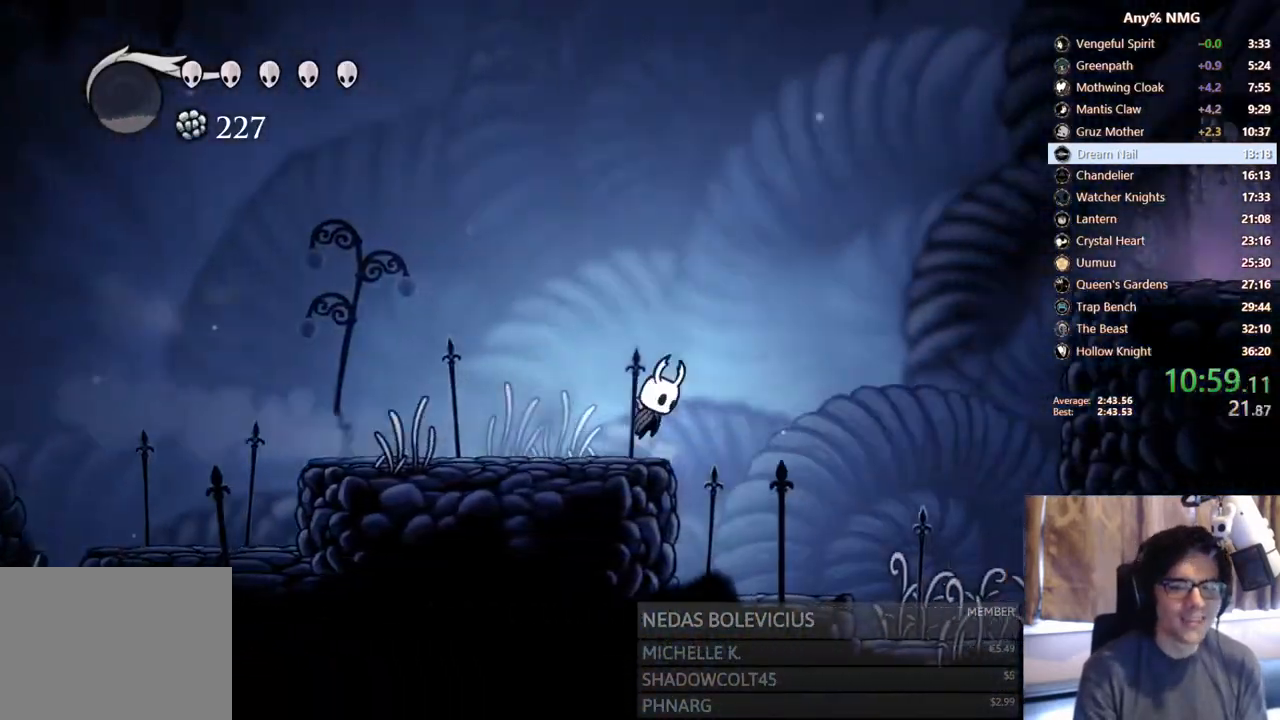
{"buttons": ["A", "R2", "DPAD_RIGHT"], "left_stick": "center", "right_stick": "center", "events": [[467, "R2", "down"]]}
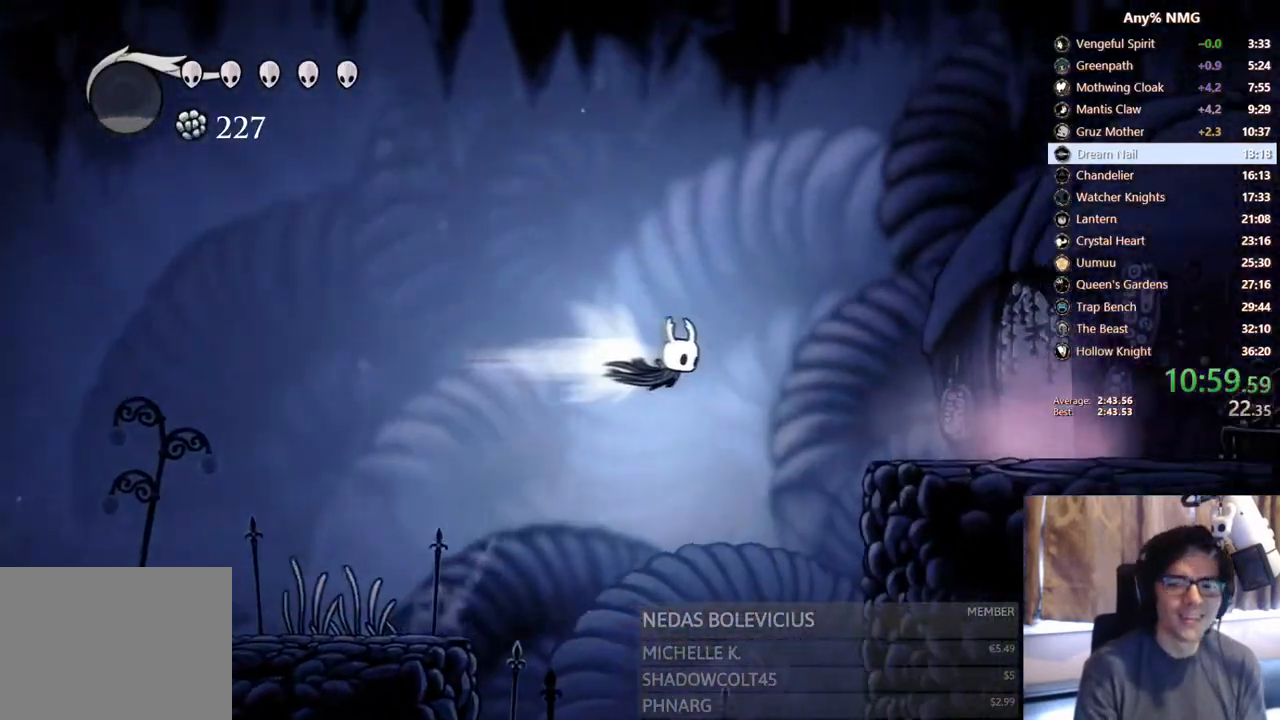
{"buttons": ["DPAD_RIGHT"], "left_stick": "center", "right_stick": "center", "events": [[133, "A", "up"], [317, "R2", "up"]]}
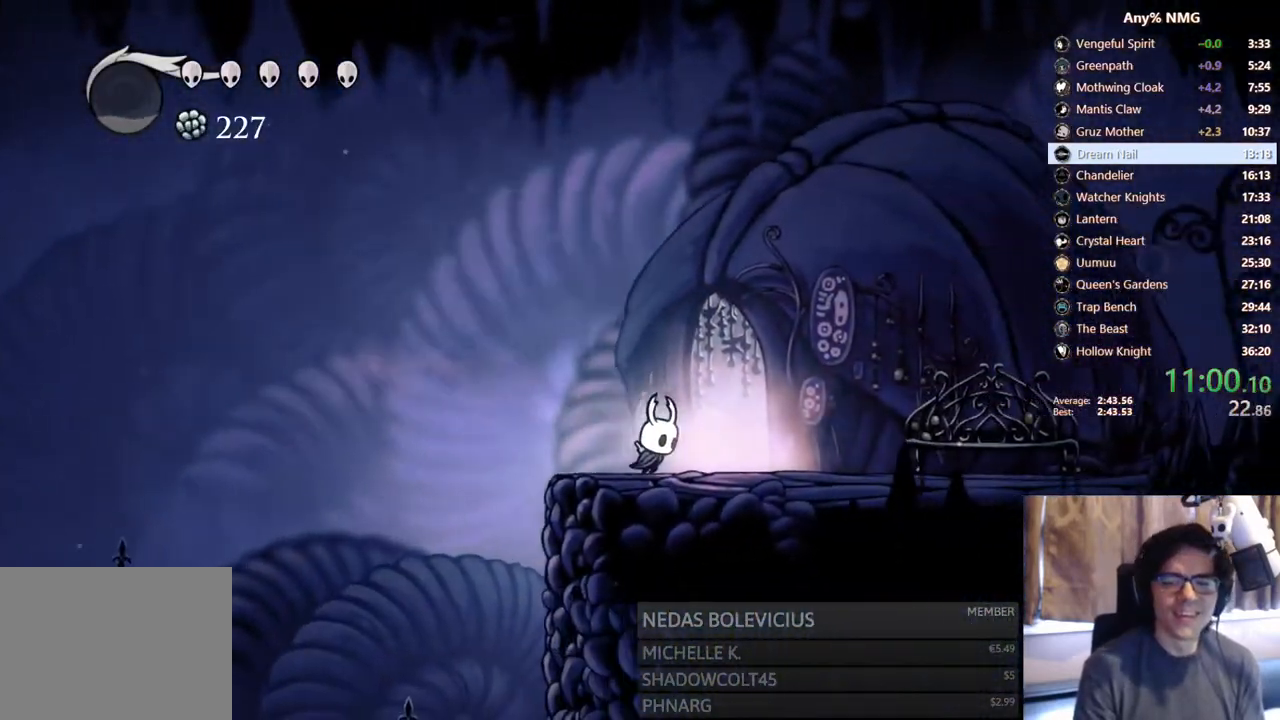
{"buttons": [], "left_stick": "center", "right_stick": "center", "events": [[200, "DPAD_UP", "down"], [233, "DPAD_RIGHT", "up"], [450, "DPAD_UP", "up"]]}
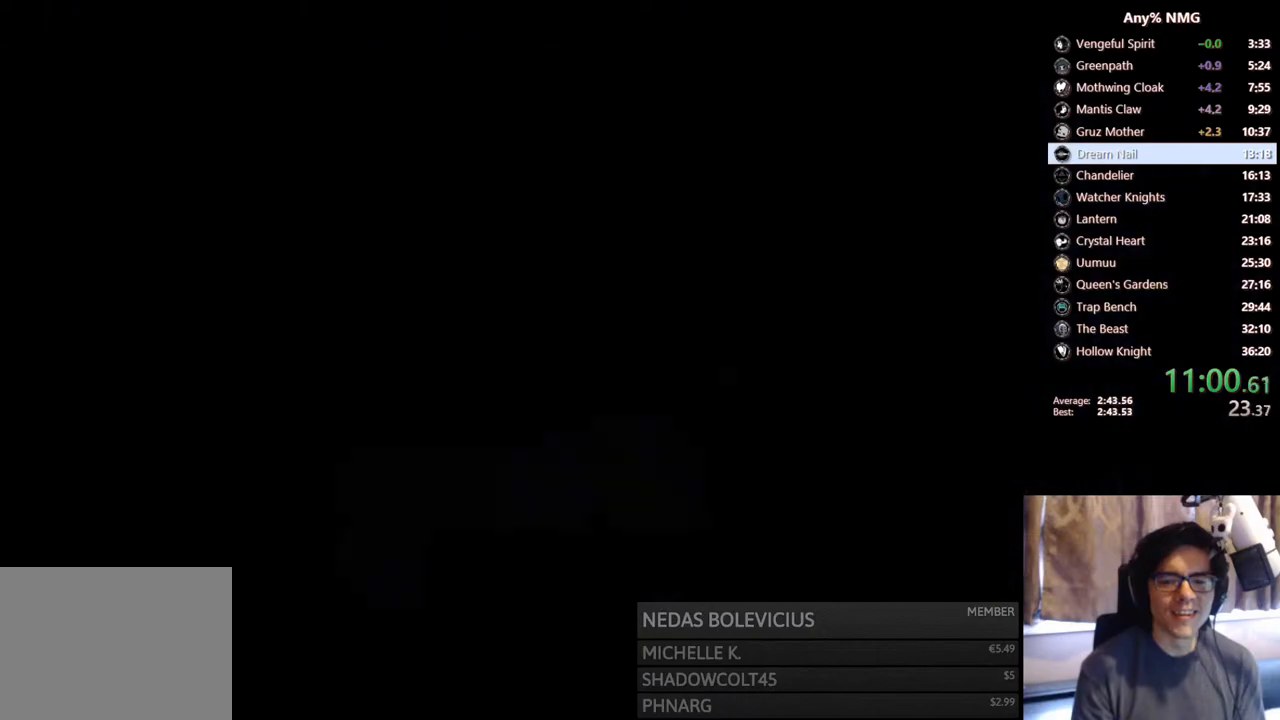
{"buttons": [], "left_stick": "center", "right_stick": "center", "events": []}
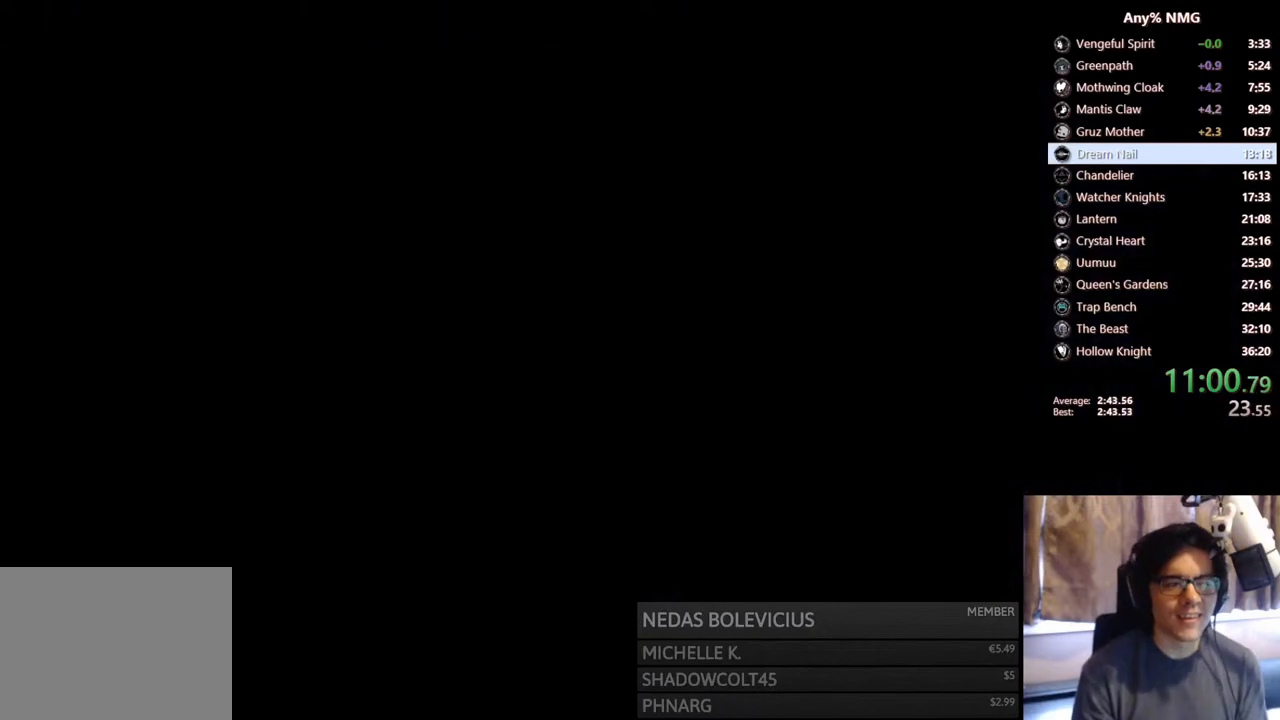
{"buttons": [], "left_stick": "center", "right_stick": "center", "events": []}